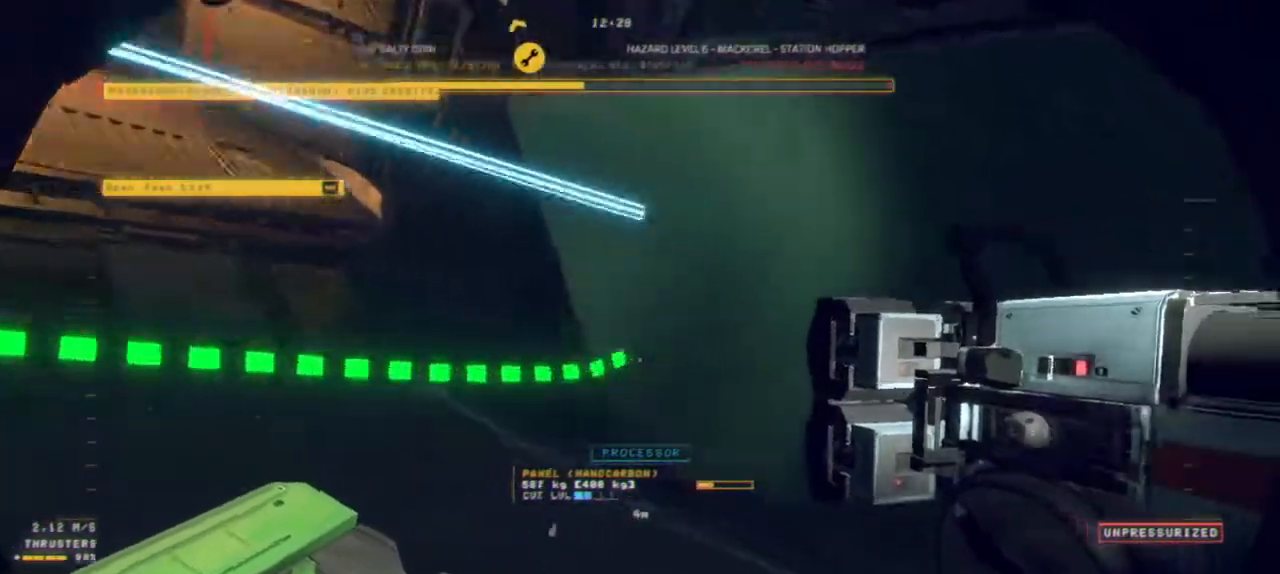
Gameplay with keyboard and mouse; each line is a JSON object with the keys and mouse buttons held at the frame after it. "events" lists presses ("down") and releases ("up") of "ctrl", "z", "mouse_left", "mouse_wheel", "mouse_right", "mouse_mb4" and "mouse_mb5" between this image and that frame as [ms after this image, input, new state], when the widget could be followed in between. "mouse_left", "mouse_wheel", "mouse_right", "mouse_mb4", "mouse_mb5" = the "left", "wheel", "right", "mb4", "mb5" buttons of the "mouse" list. No other keys are recorded. "wheel" means that the mouse wheel is clicked or scrolled. Mouse movement is not recorded.
{"keys": ["z"], "mouse": [], "events": [[267, "ctrl", "up"], [267, "z", "down"]]}
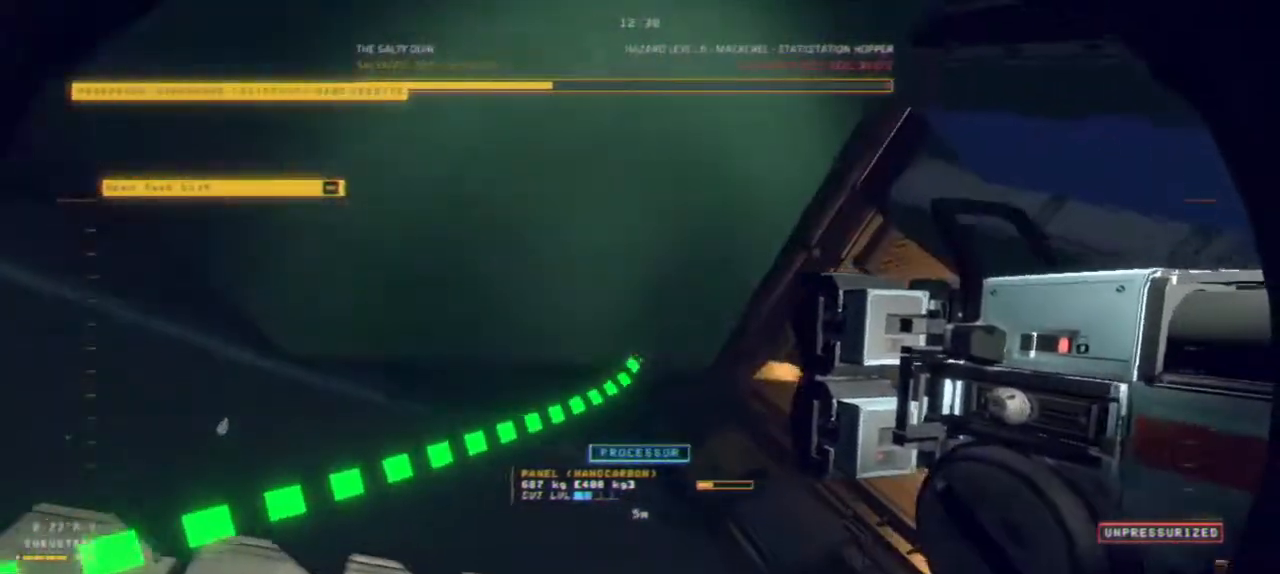
{"keys": ["z"], "mouse": [], "events": []}
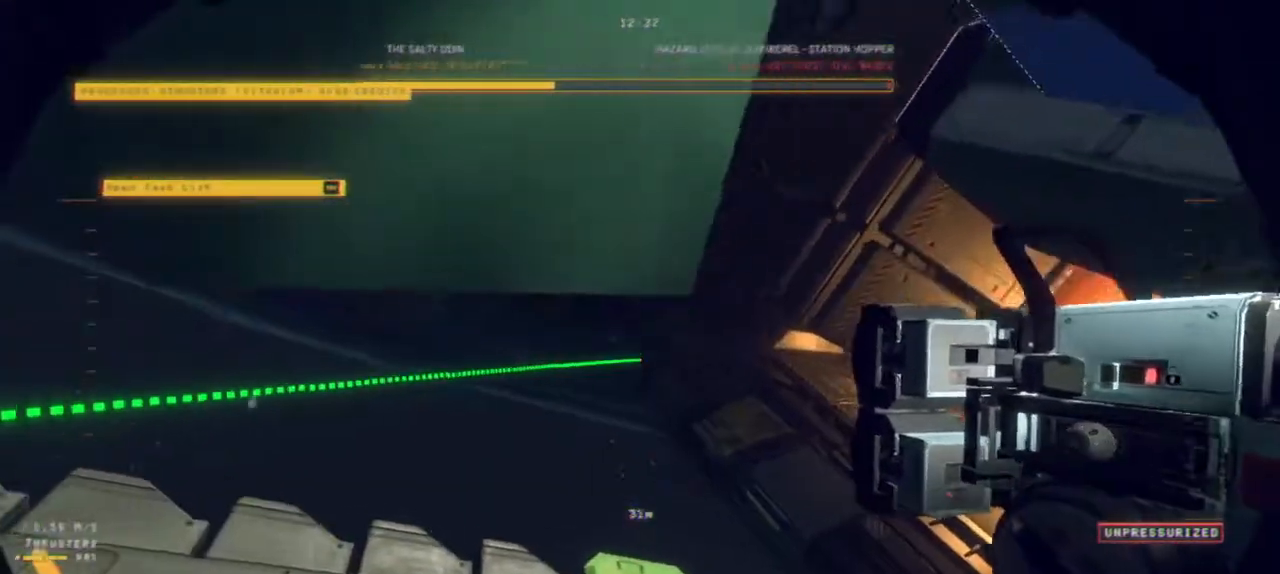
{"keys": [], "mouse": [], "events": [[400, "z", "up"]]}
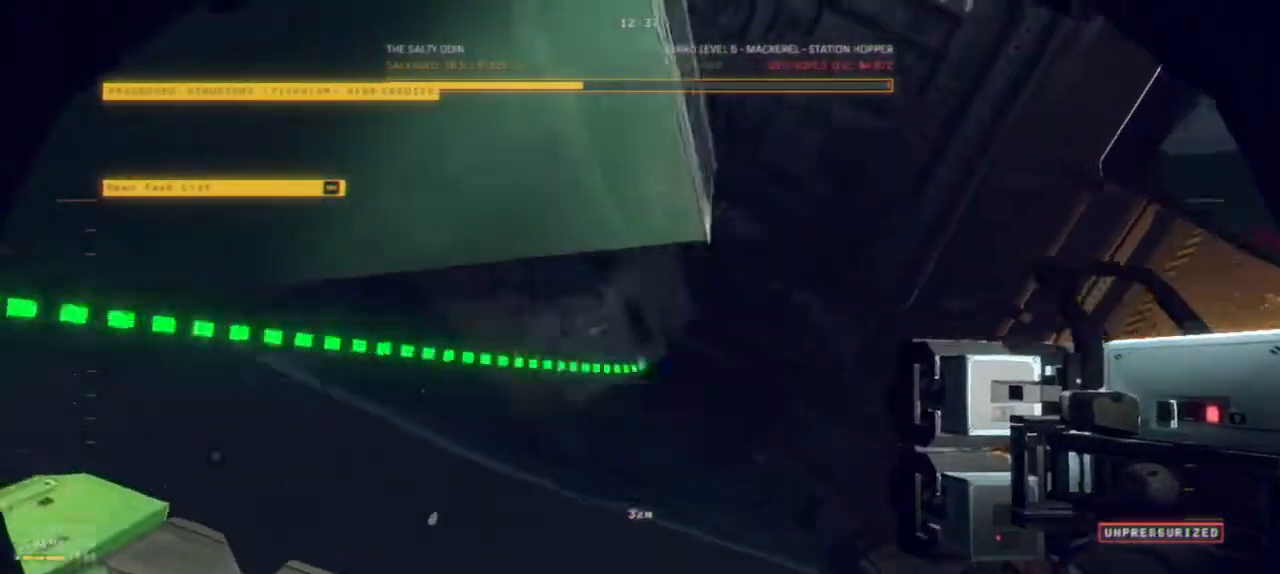
{"keys": ["ctrl"], "mouse": [], "events": [[317, "ctrl", "down"]]}
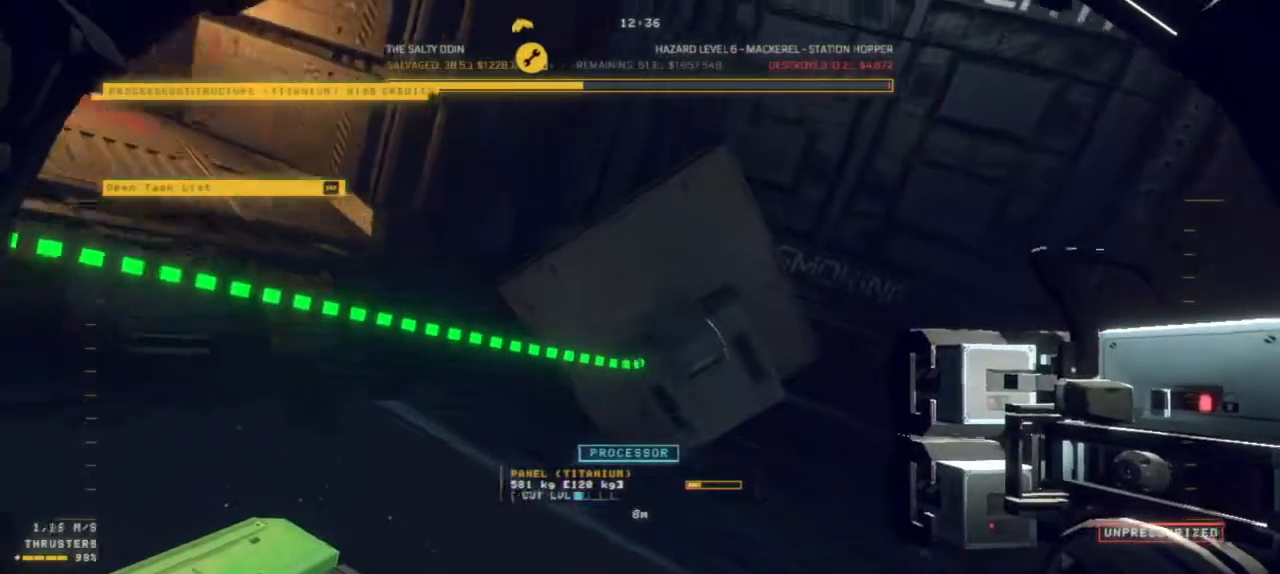
{"keys": ["ctrl"], "mouse": []}
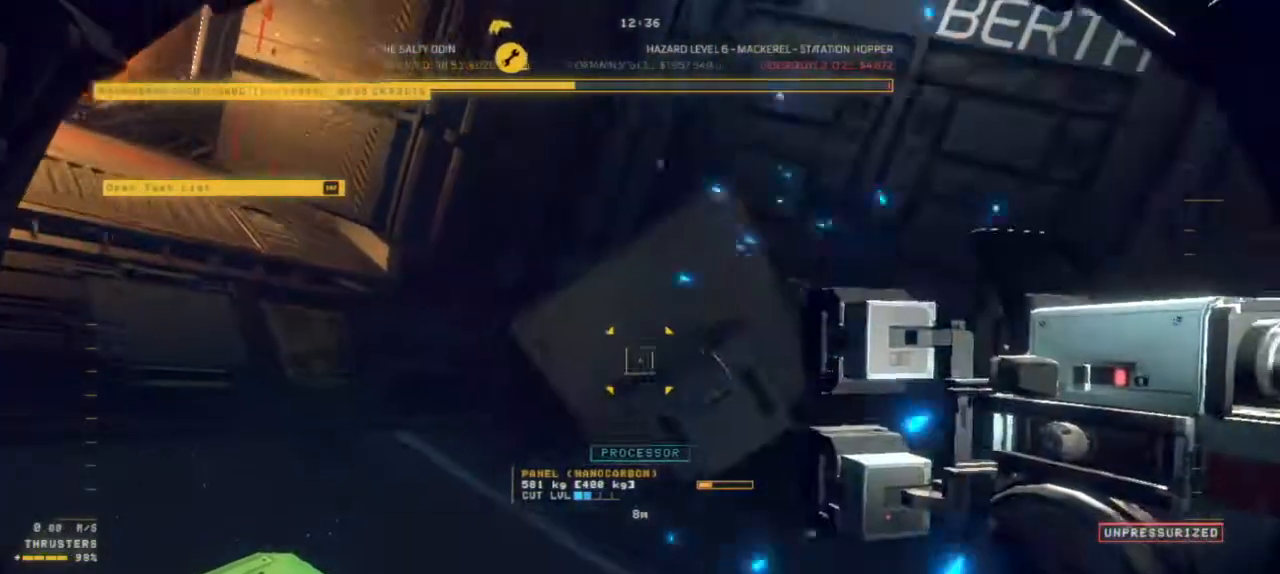
{"keys": ["ctrl"], "mouse": [], "events": []}
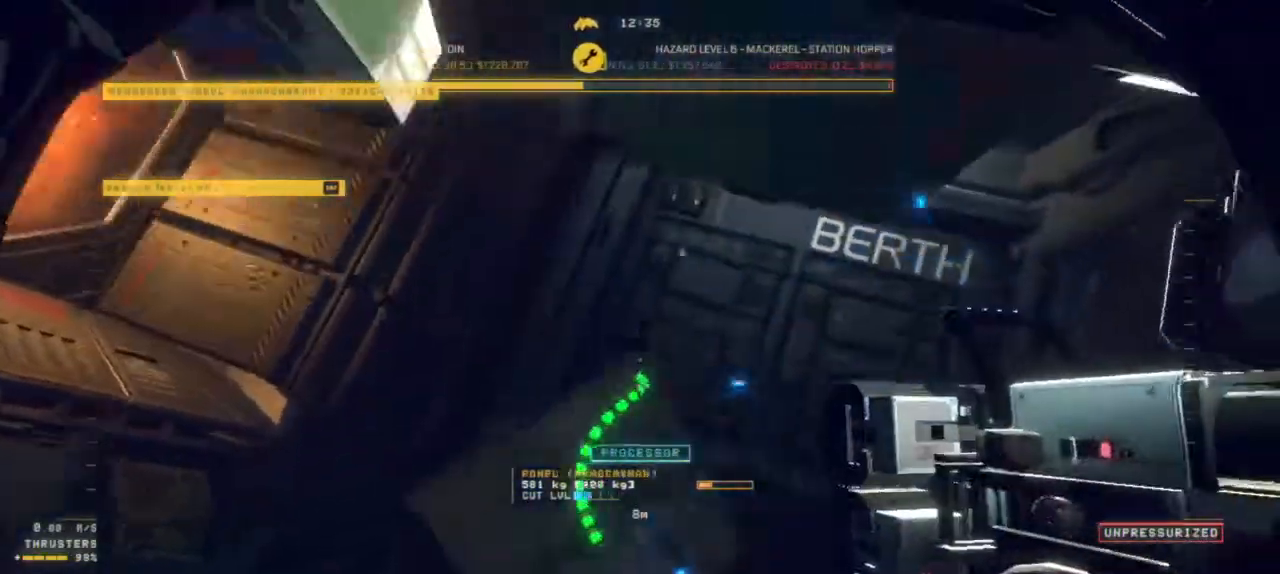
{"keys": ["z"], "mouse": [], "events": [[84, "ctrl", "up"], [134, "z", "down"]]}
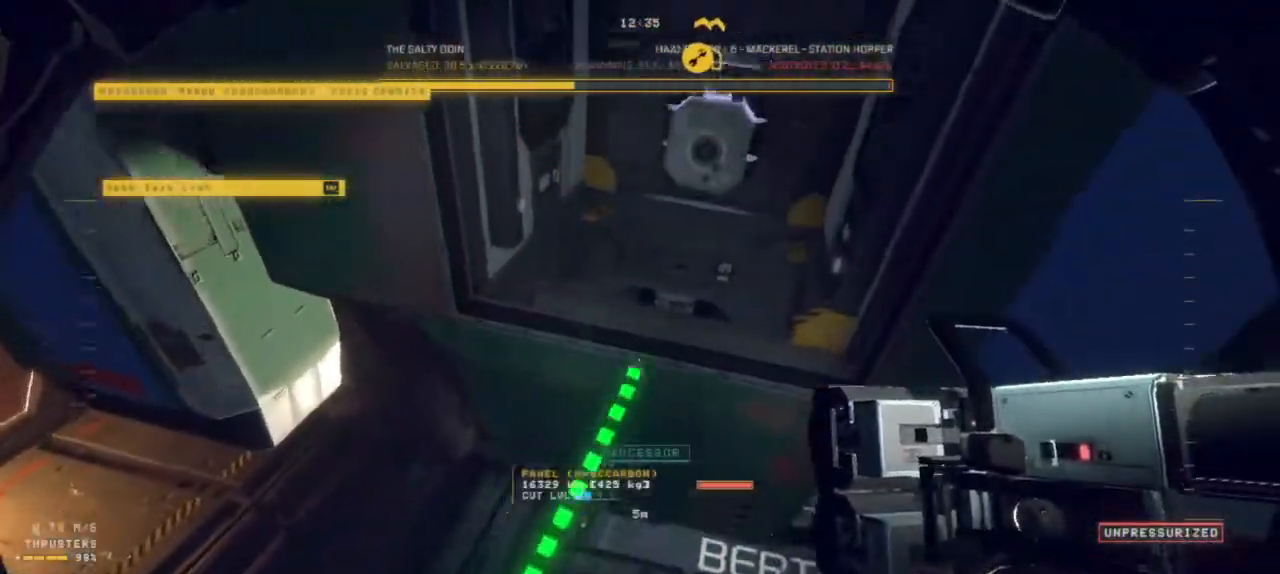
{"keys": [], "mouse": [], "events": [[484, "z", "up"]]}
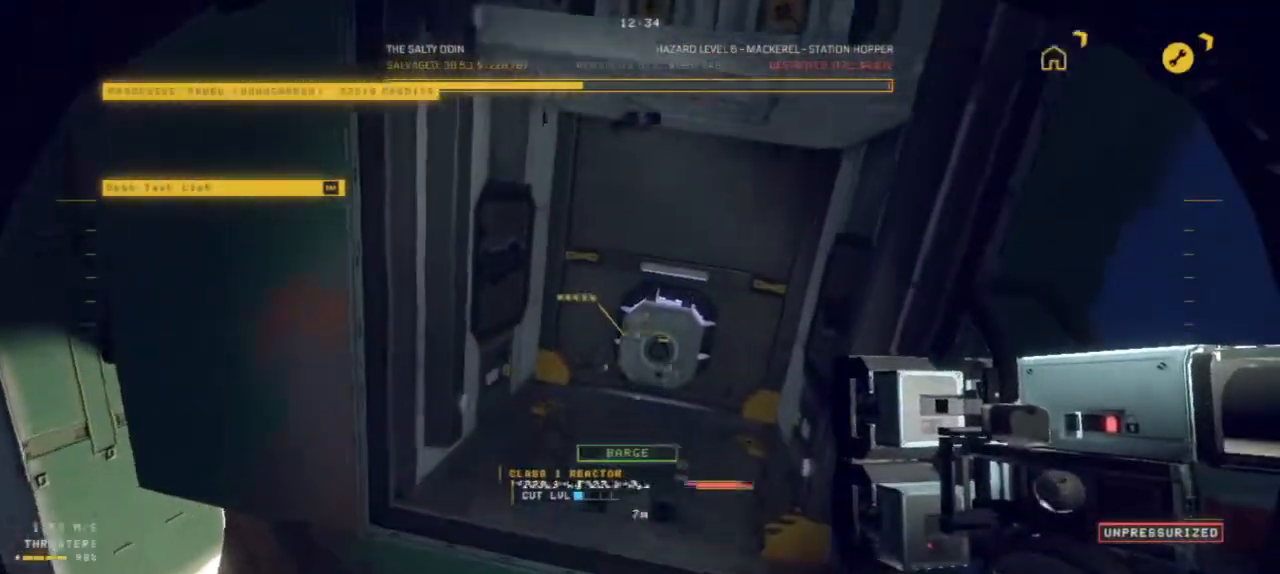
{"keys": [], "mouse": ["left"], "events": [[434, "mouse_left", "down"]]}
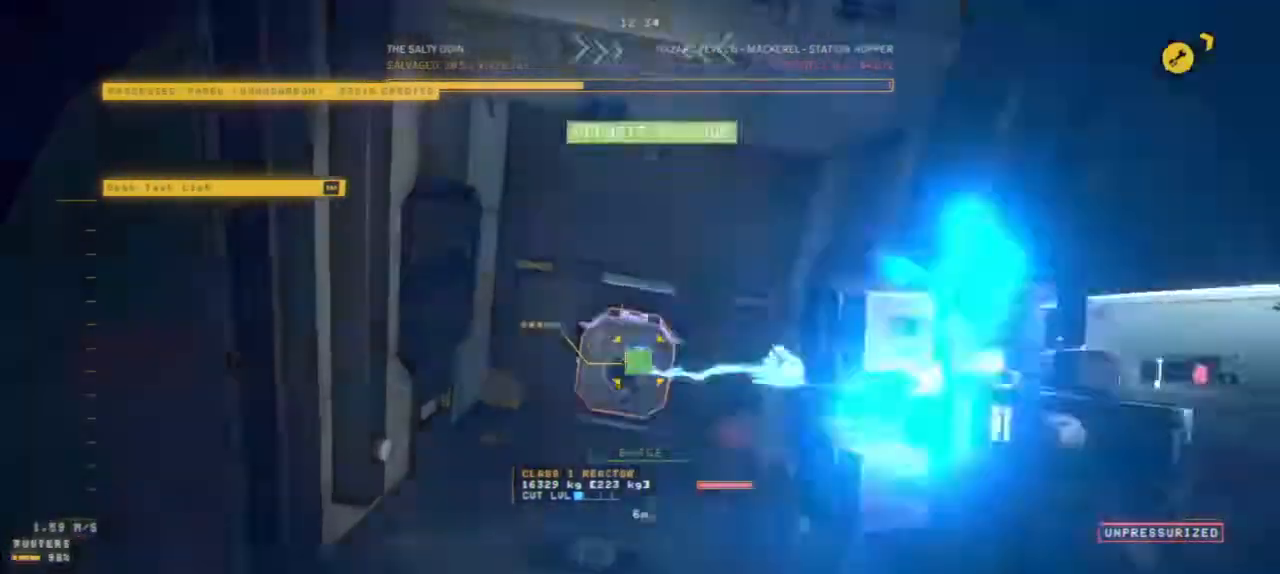
{"keys": [], "mouse": ["left"], "events": []}
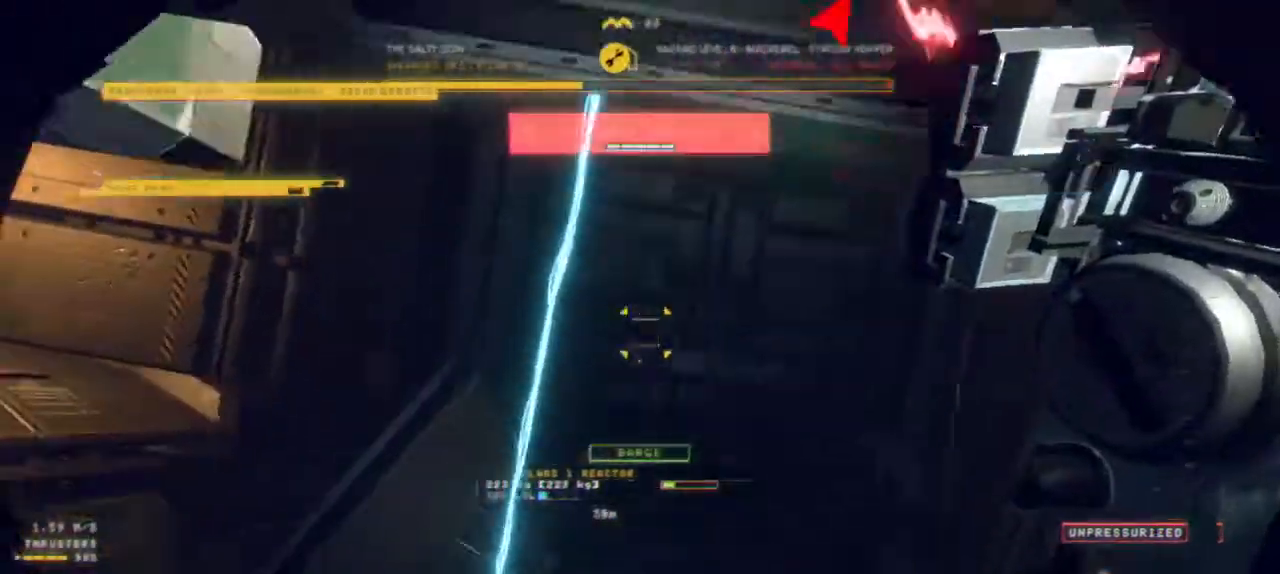
{"keys": ["ctrl"], "mouse": ["left"], "events": [[17, "ctrl", "down"]]}
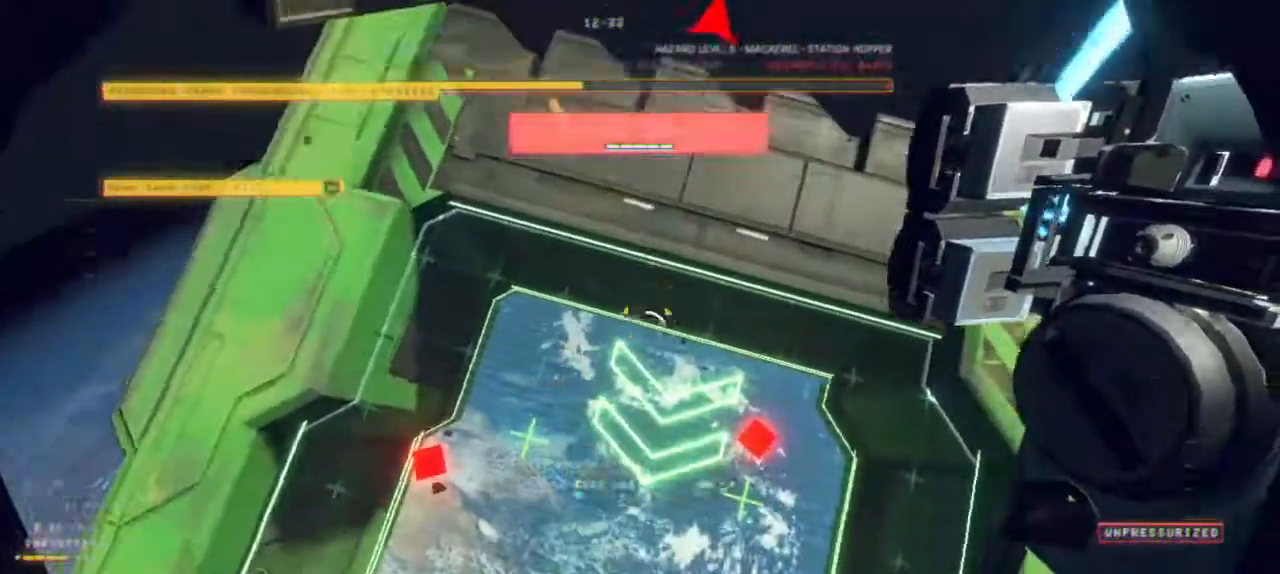
{"keys": ["ctrl"], "mouse": ["left"], "events": []}
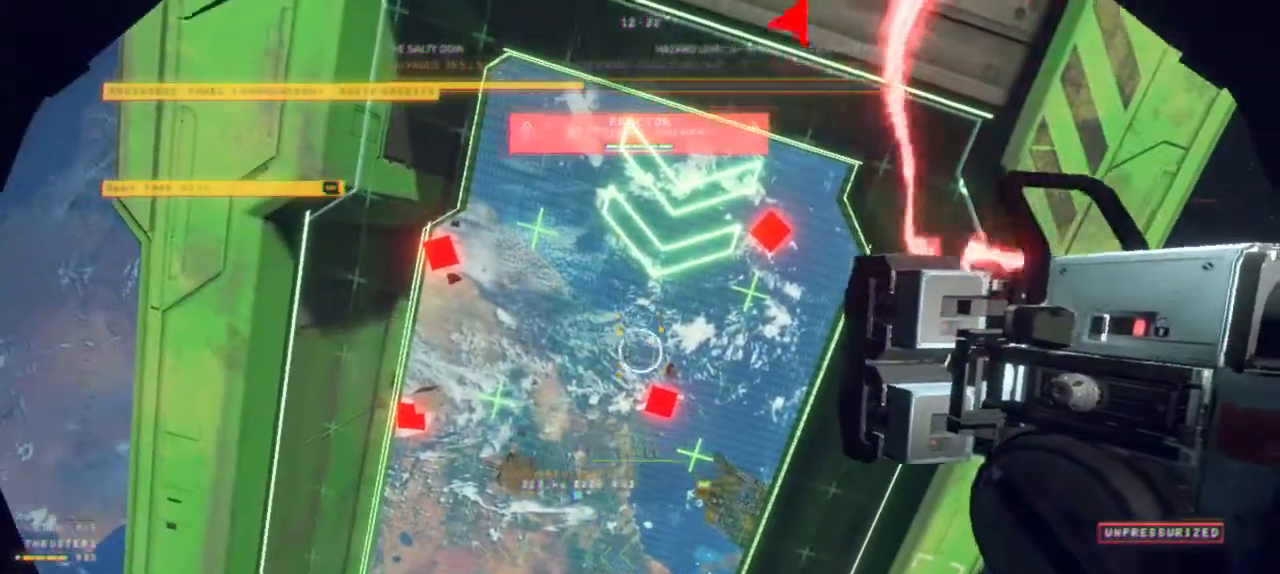
{"keys": ["ctrl"], "mouse": ["left"], "events": []}
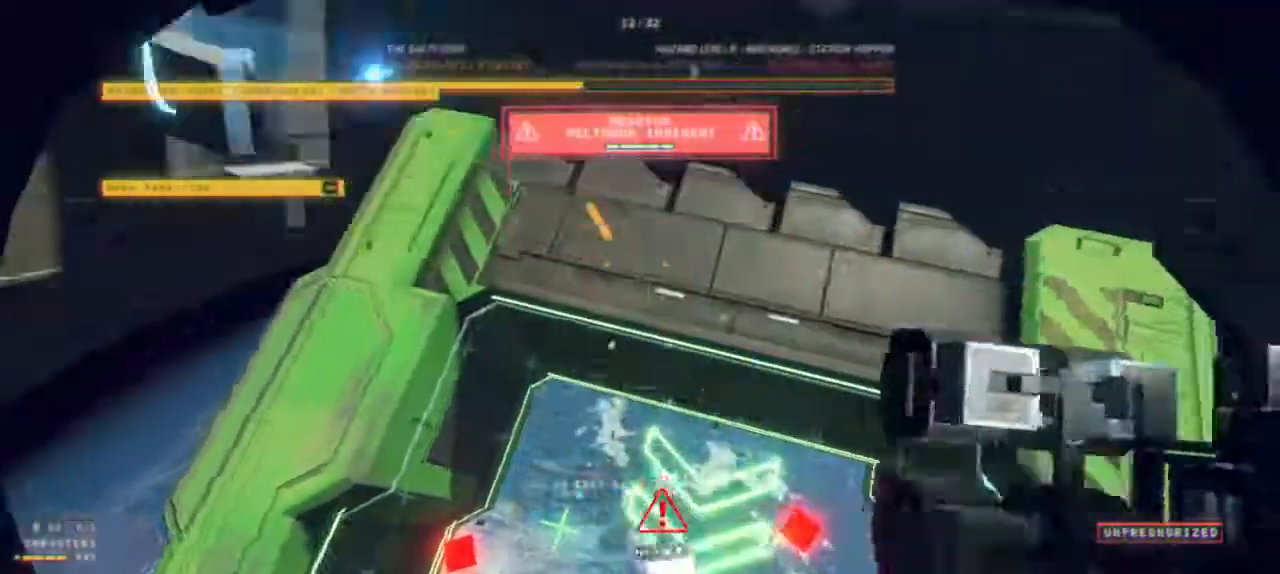
{"keys": ["ctrl"], "mouse": [], "events": [[100, "mouse_left", "up"]]}
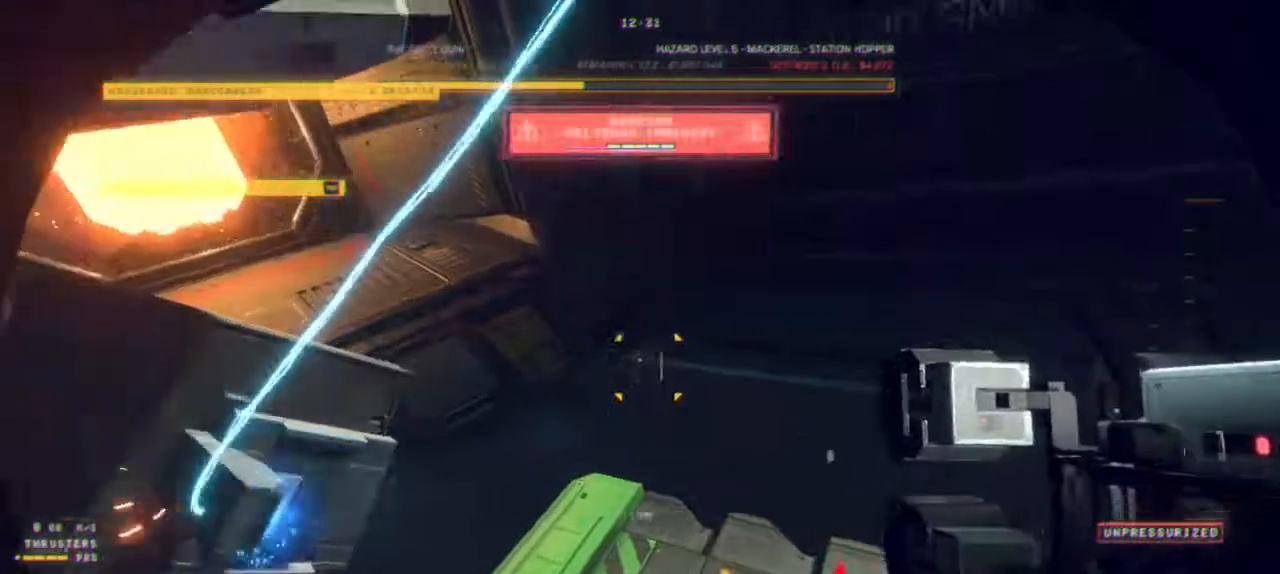
{"keys": ["ctrl"], "mouse": ["left"], "events": [[367, "mouse_left", "down"]]}
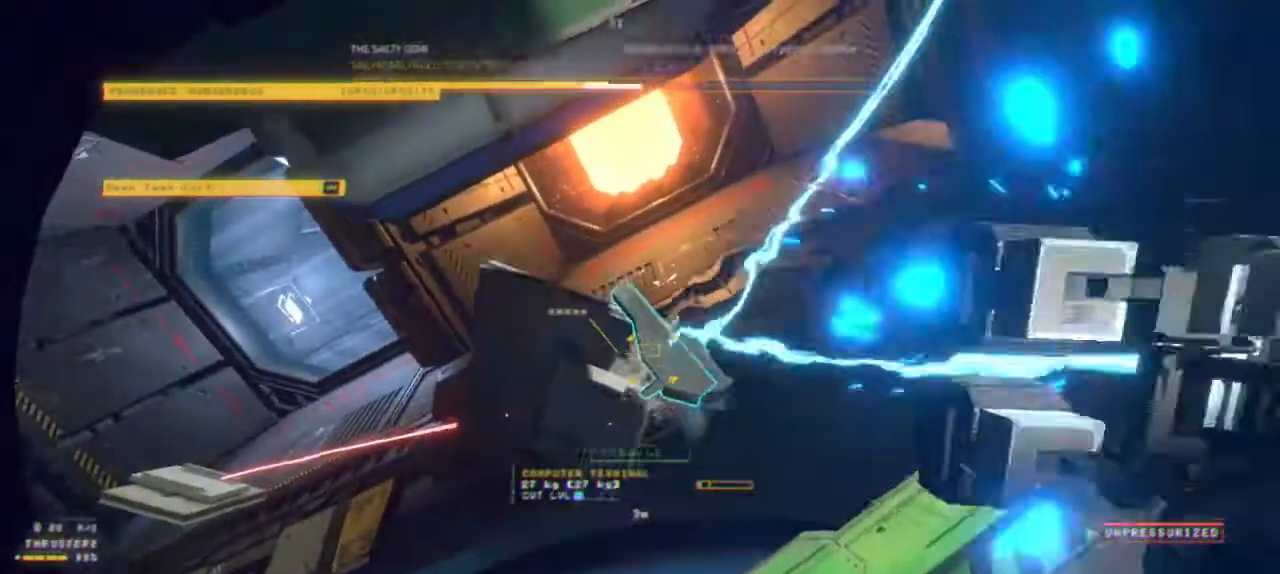
{"keys": ["ctrl"], "mouse": ["left"], "events": []}
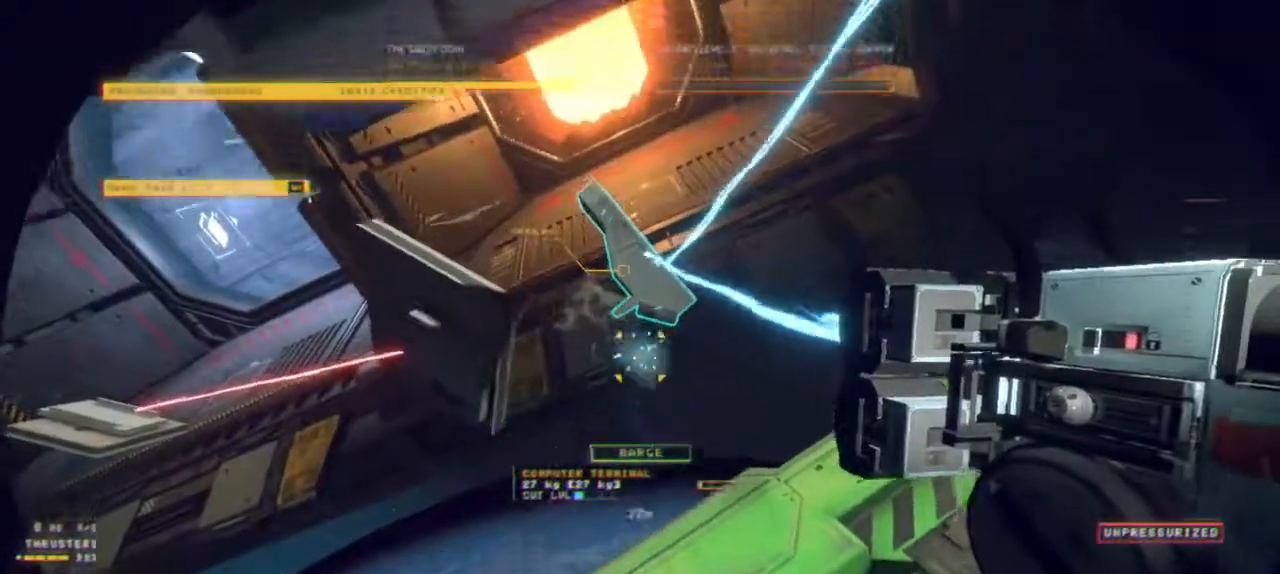
{"keys": ["z"], "mouse": ["left"], "events": [[17, "ctrl", "up"], [17, "z", "down"]]}
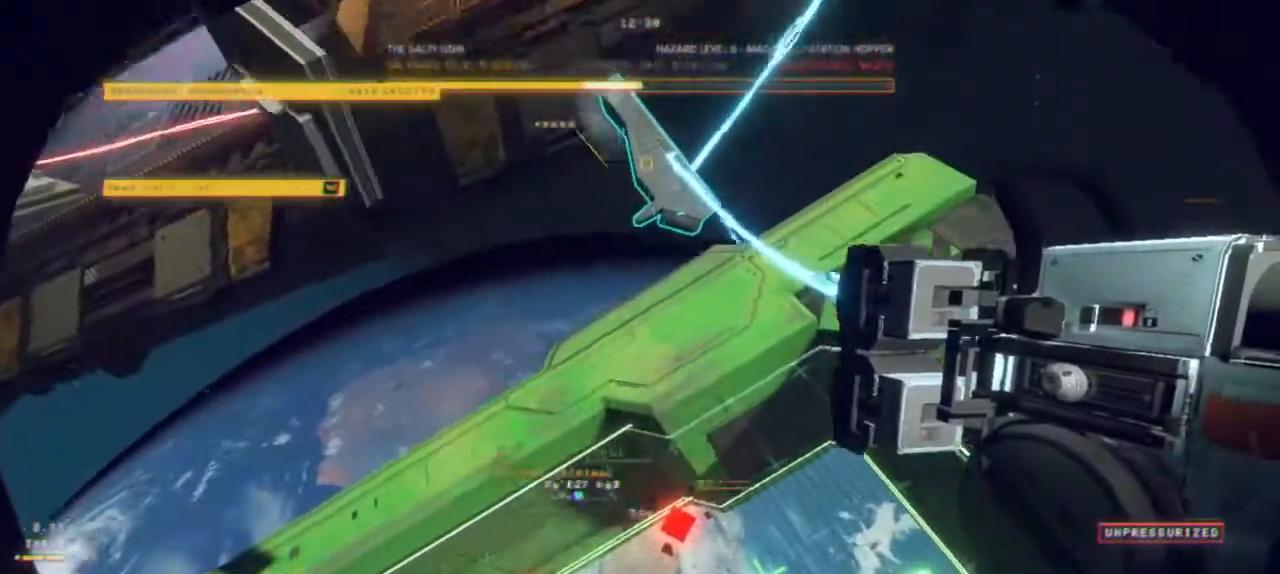
{"keys": [], "mouse": ["left"], "events": [[367, "z", "up"]]}
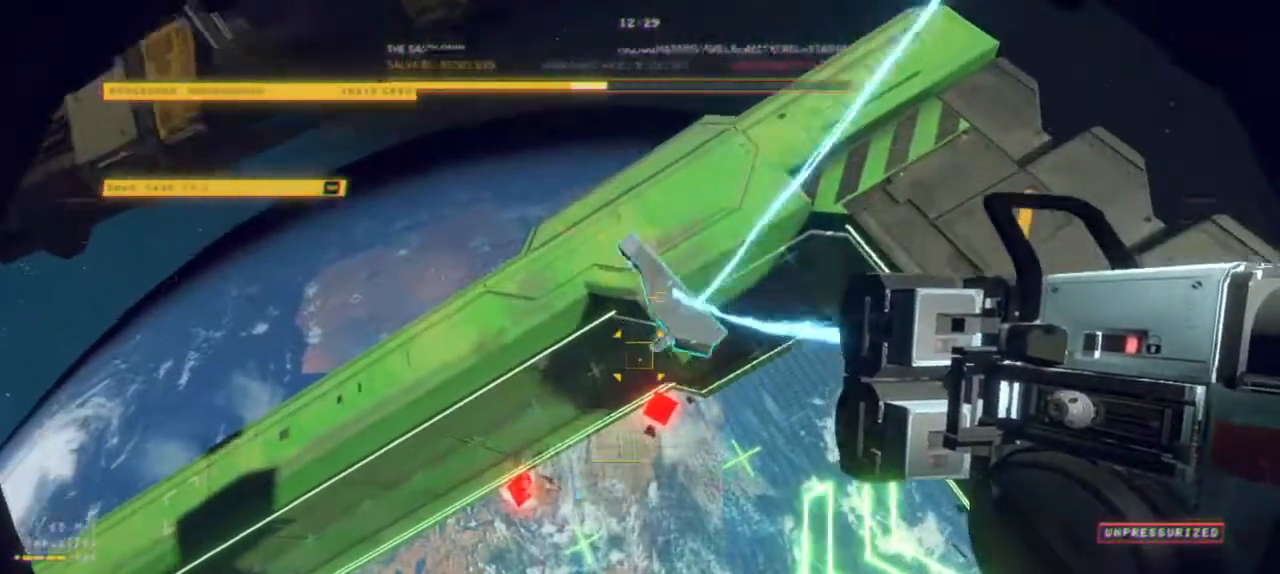
{"keys": ["ctrl"], "mouse": ["left"], "events": [[267, "ctrl", "down"]]}
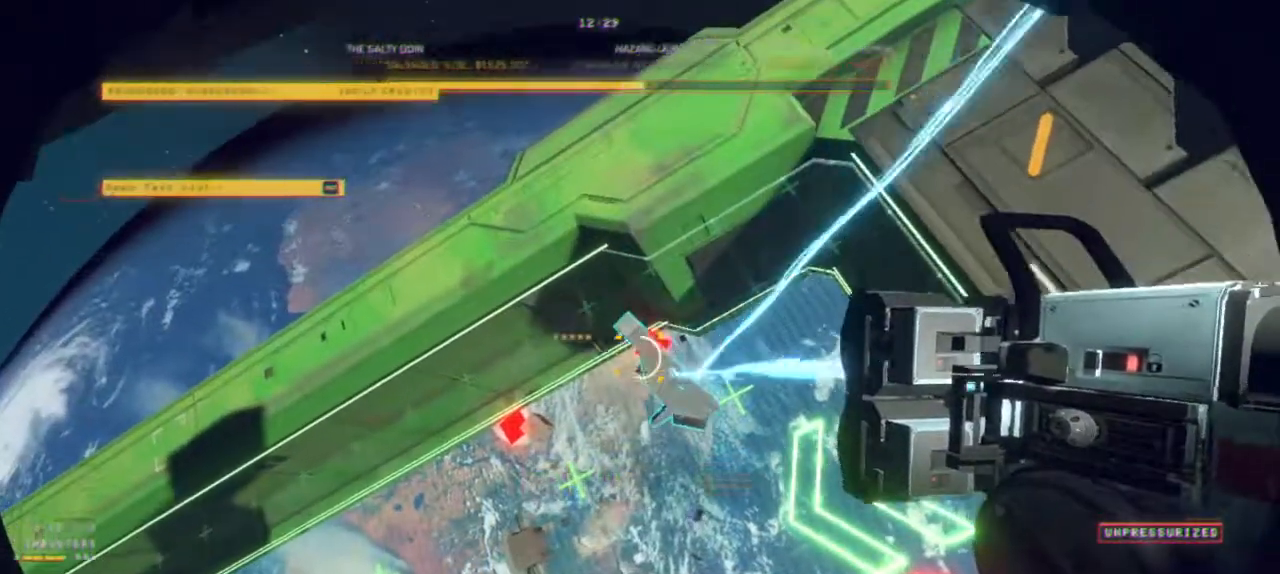
{"keys": ["ctrl"], "mouse": ["left"], "events": []}
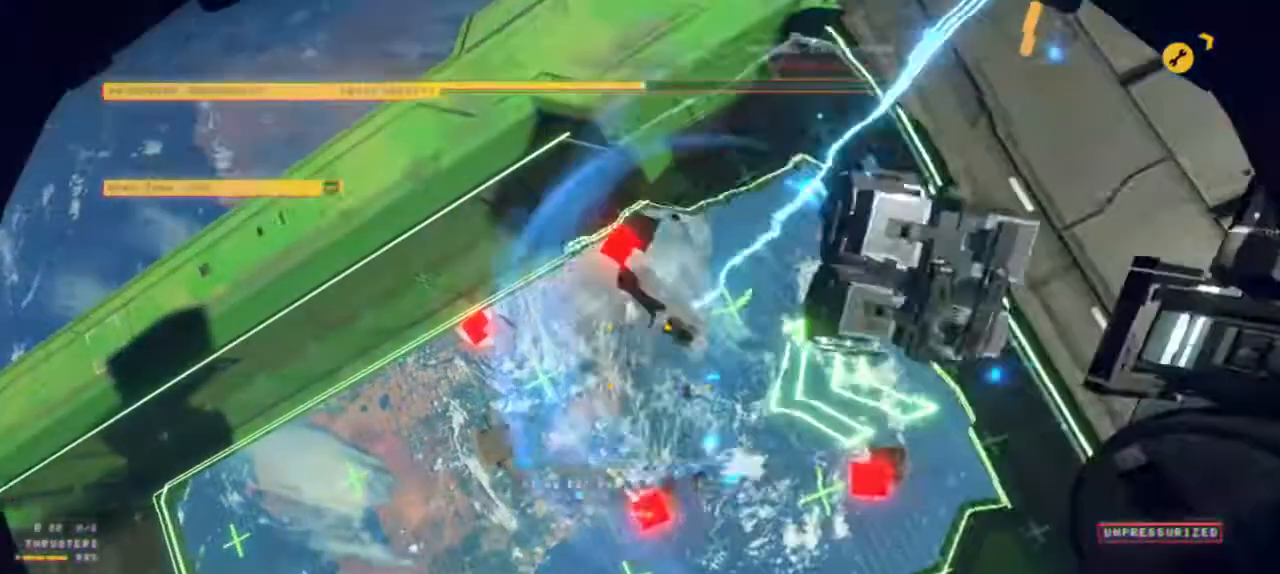
{"keys": [], "mouse": [], "events": [[34, "mouse_left", "up"], [384, "ctrl", "up"]]}
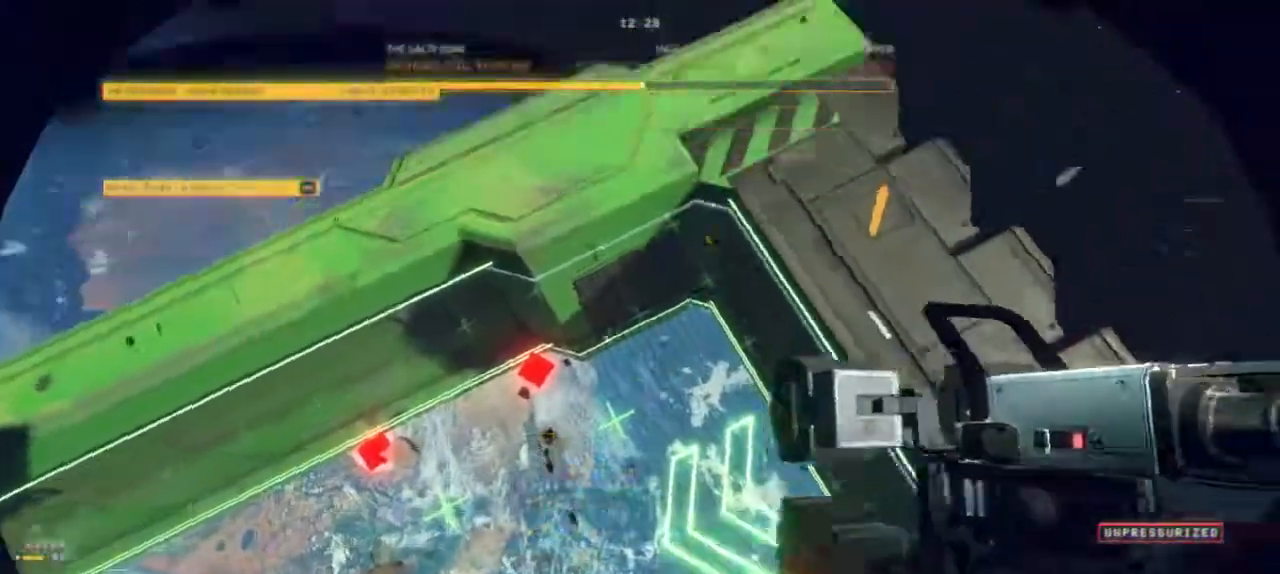
{"keys": ["z"], "mouse": [], "events": [[17, "z", "down"]]}
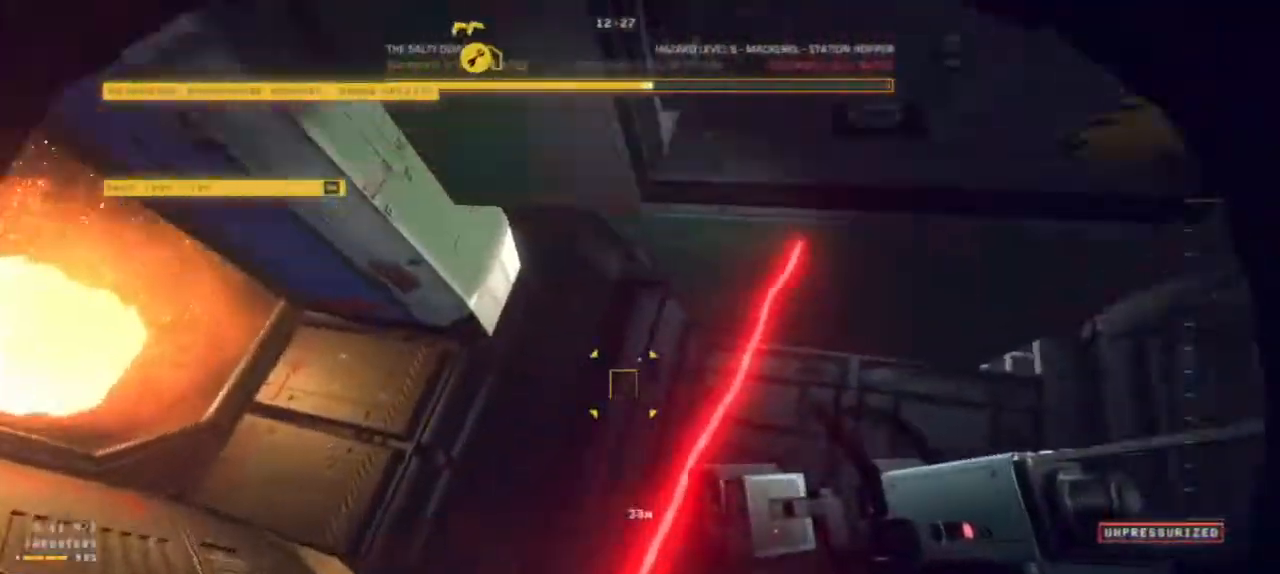
{"keys": ["z"], "mouse": [], "events": []}
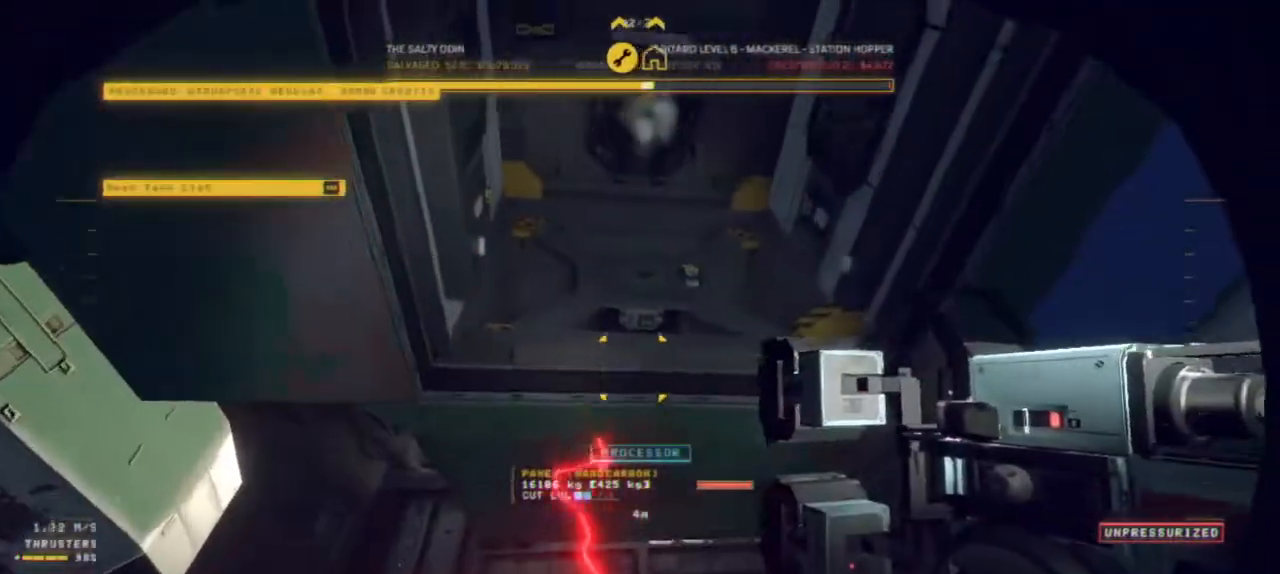
{"keys": [], "mouse": ["left"], "events": [[234, "z", "up"], [484, "mouse_left", "down"]]}
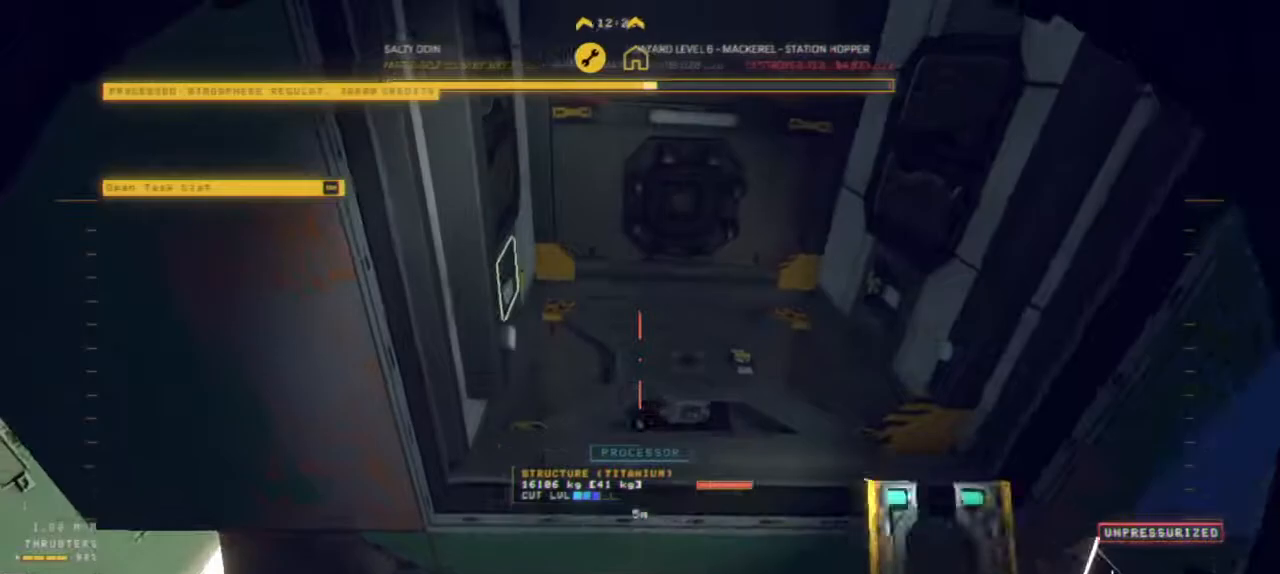
{"keys": ["z"], "mouse": [], "events": [[34, "mouse_left", "up"], [117, "z", "down"]]}
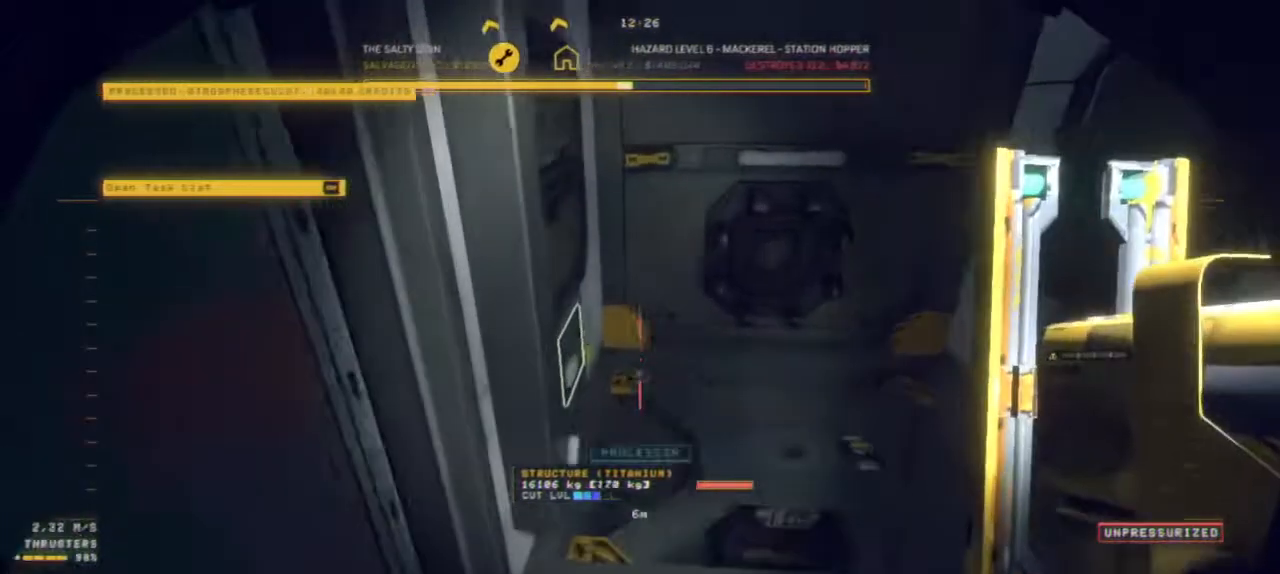
{"keys": ["ctrl"], "mouse": [], "events": [[17, "mouse_left", "down"], [134, "mouse_left", "up"], [217, "z", "up"], [417, "ctrl", "down"]]}
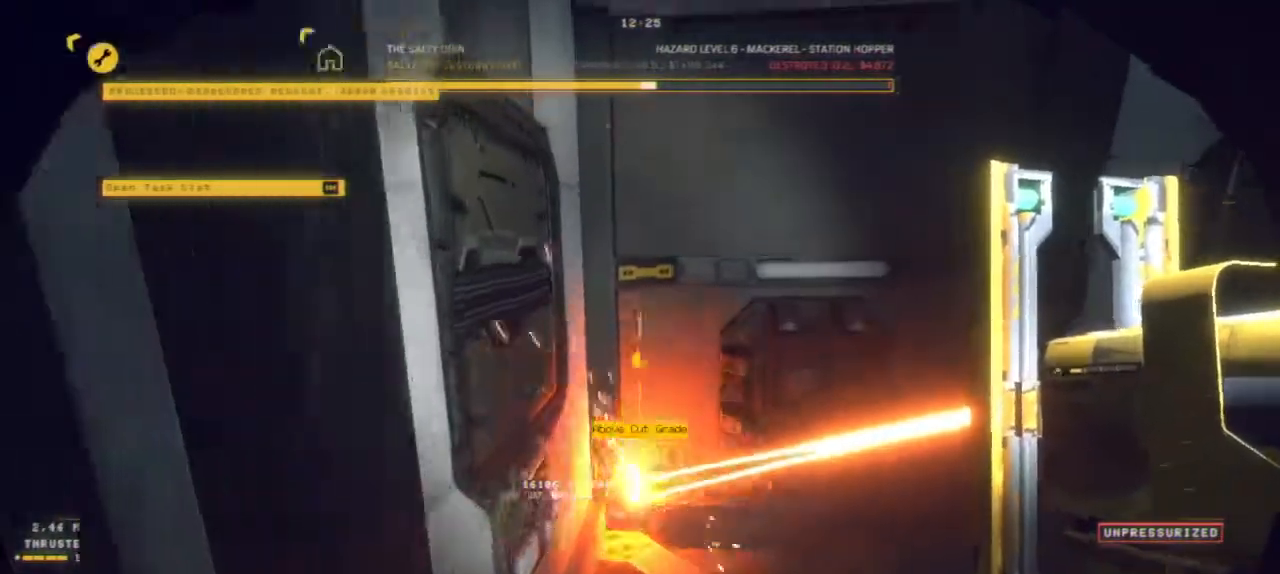
{"keys": [], "mouse": [], "events": [[284, "ctrl", "up"], [417, "mouse_left", "down"], [484, "mouse_left", "up"]]}
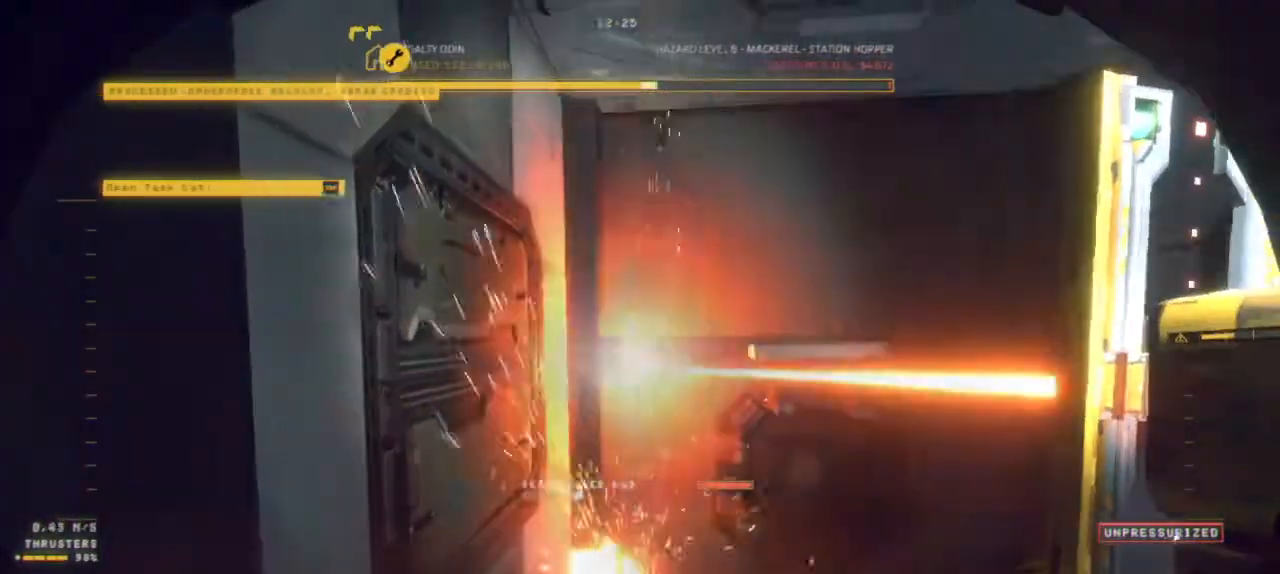
{"keys": [], "mouse": [], "events": []}